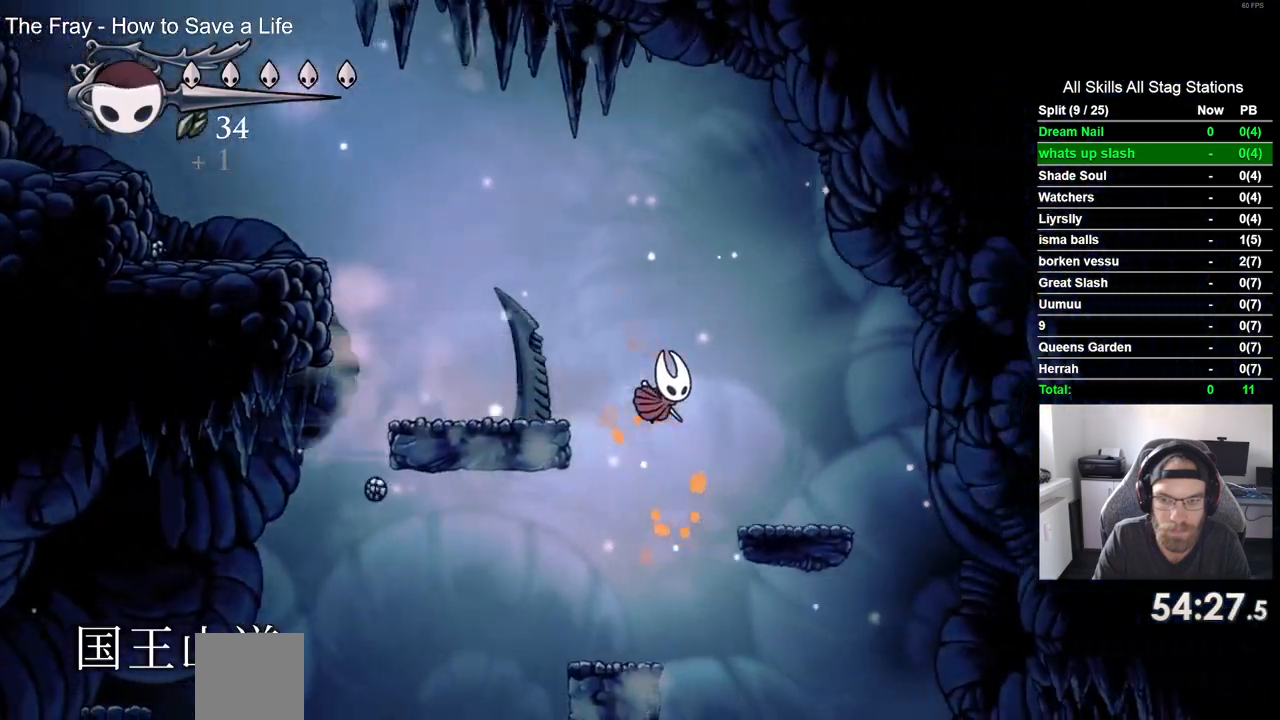
Gameplay with a controller (PlayStation layout); each line is a JSON object with the inputs held at the frame after it. "events" lists button and stick changes between this image and that frame as [ms after this image, input, new state], when the widget could be followed in between.
{"buttons": ["DPAD_RIGHT"], "left_stick": "center", "right_stick": "center", "events": []}
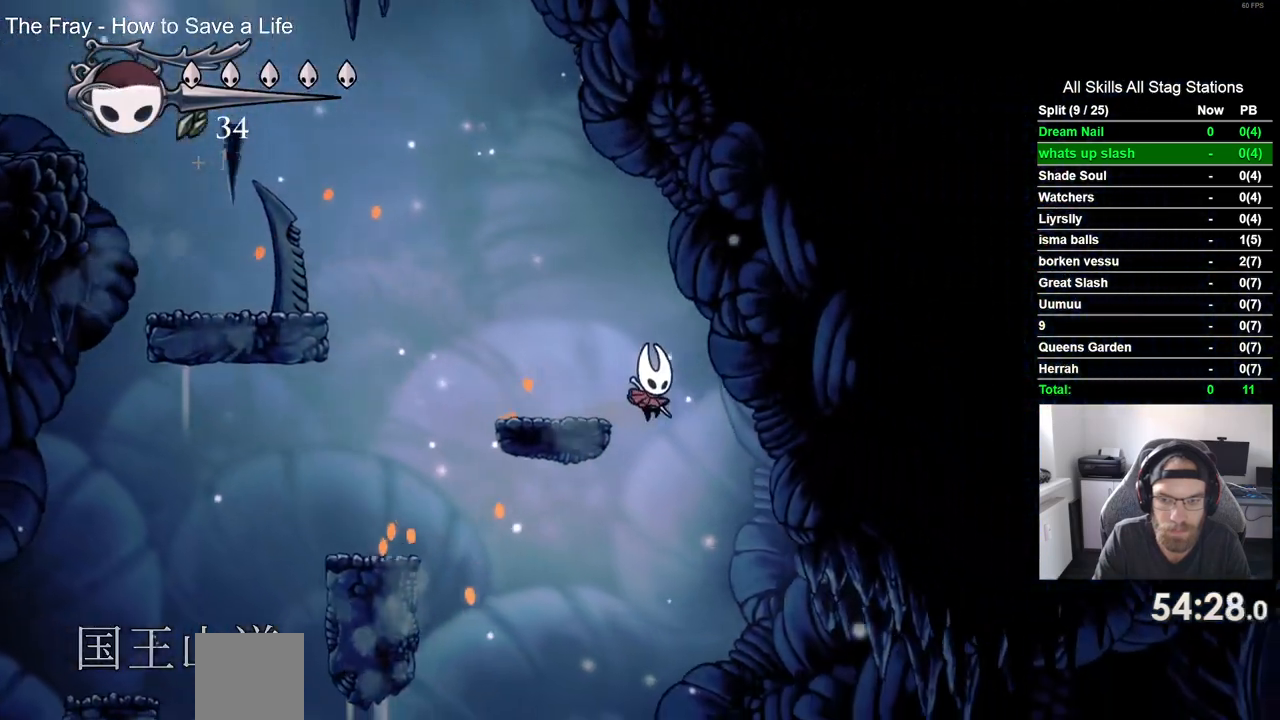
{"buttons": ["DPAD_RIGHT"], "left_stick": "center", "right_stick": "center", "events": []}
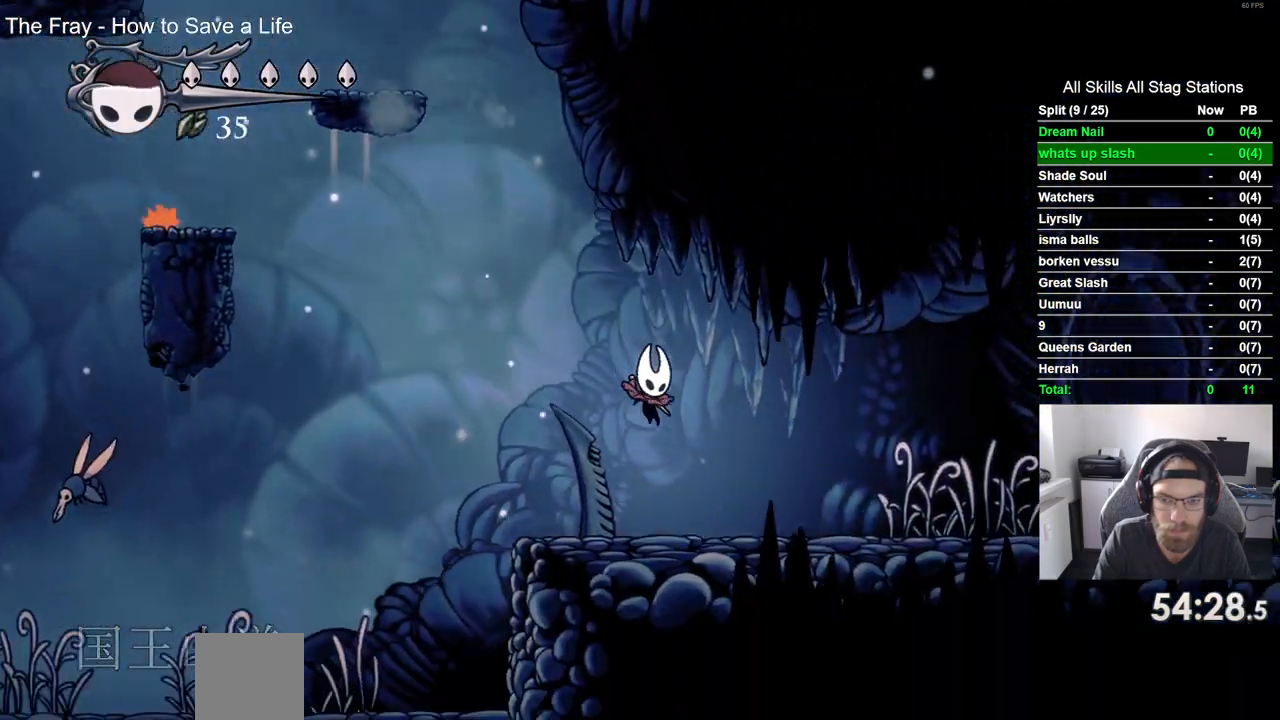
{"buttons": ["DPAD_RIGHT"], "left_stick": "center", "right_stick": "center", "events": [[117, "R2", "down"], [333, "R2", "up"]]}
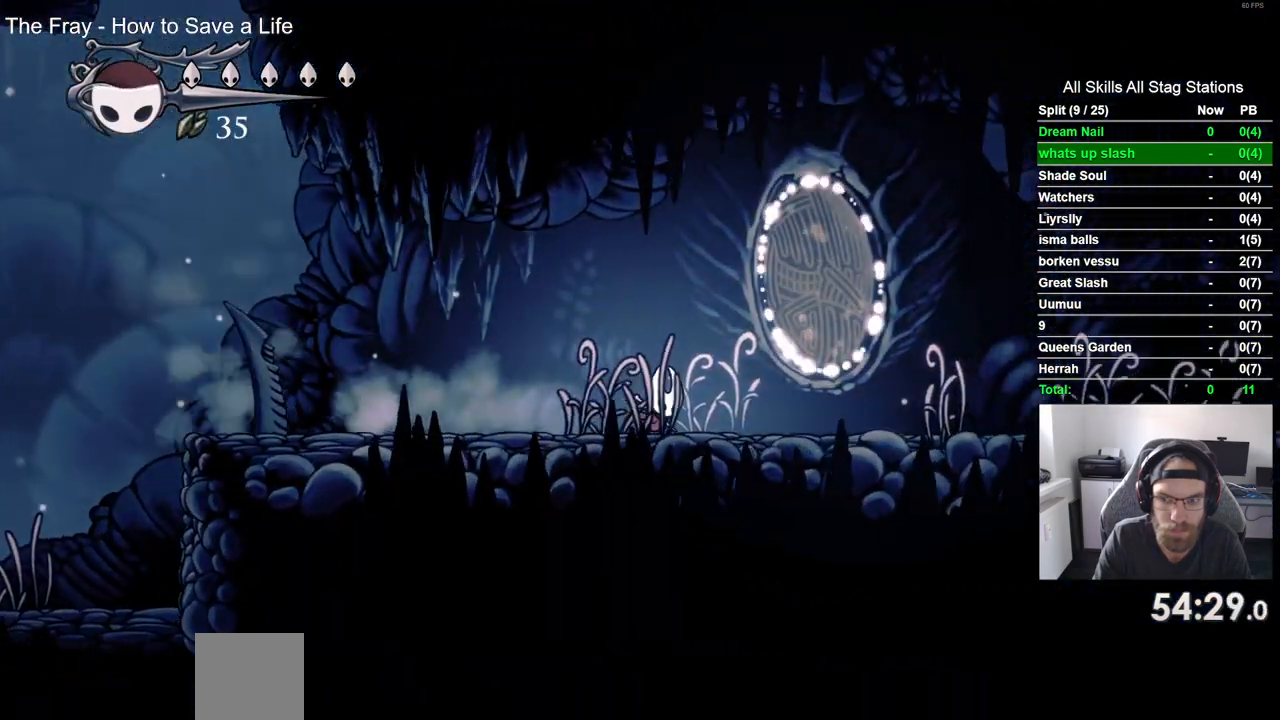
{"buttons": ["DPAD_RIGHT"], "left_stick": "center", "right_stick": "center", "events": [[183, "R2", "down"], [417, "R2", "up"]]}
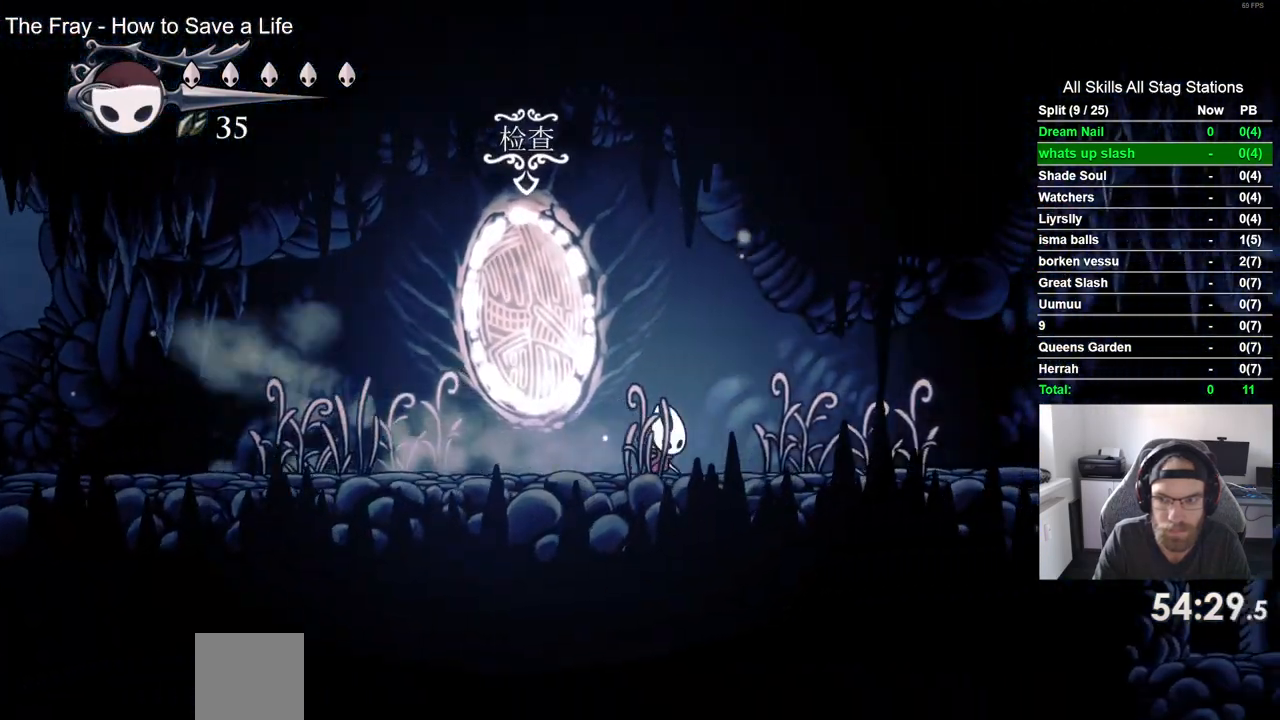
{"buttons": ["R2", "DPAD_RIGHT"], "left_stick": "center", "right_stick": "center", "events": [[300, "R2", "down"]]}
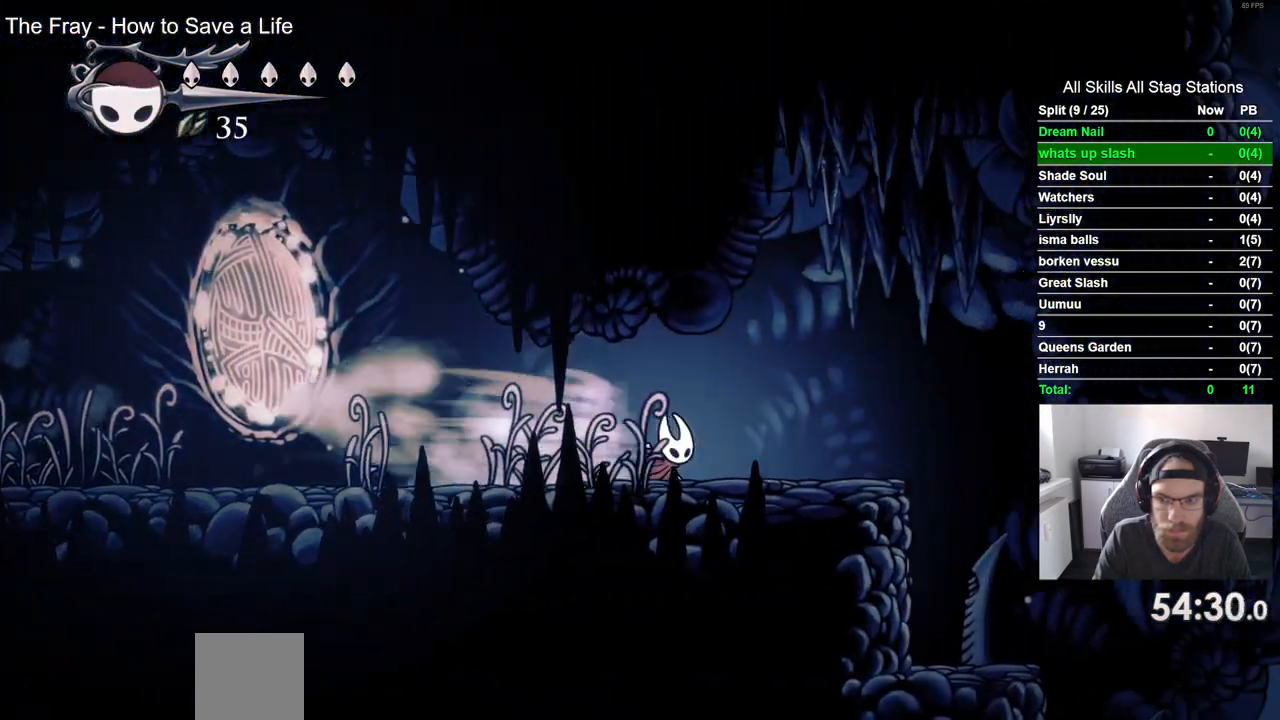
{"buttons": ["DPAD_RIGHT"], "left_stick": "center", "right_stick": "center", "events": [[17, "R2", "up"]]}
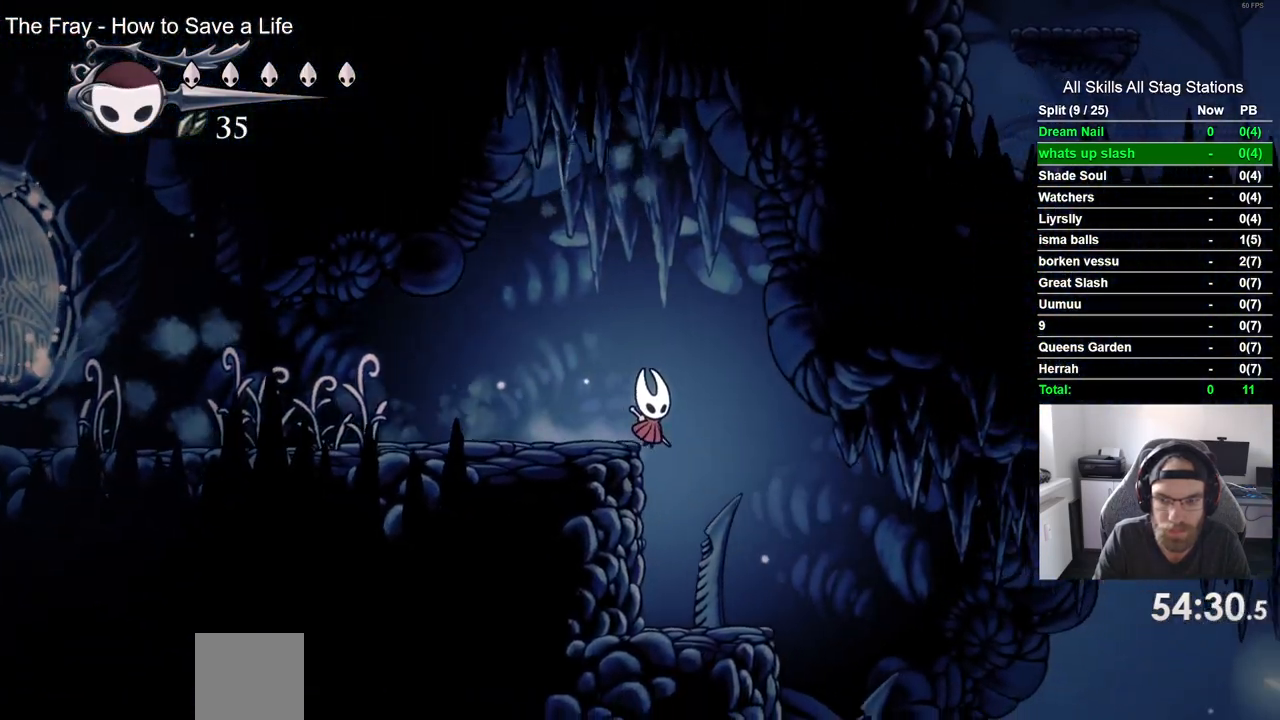
{"buttons": ["DPAD_RIGHT"], "left_stick": "center", "right_stick": "center", "events": [[200, "DPAD_RIGHT", "up"], [333, "DPAD_RIGHT", "down"]]}
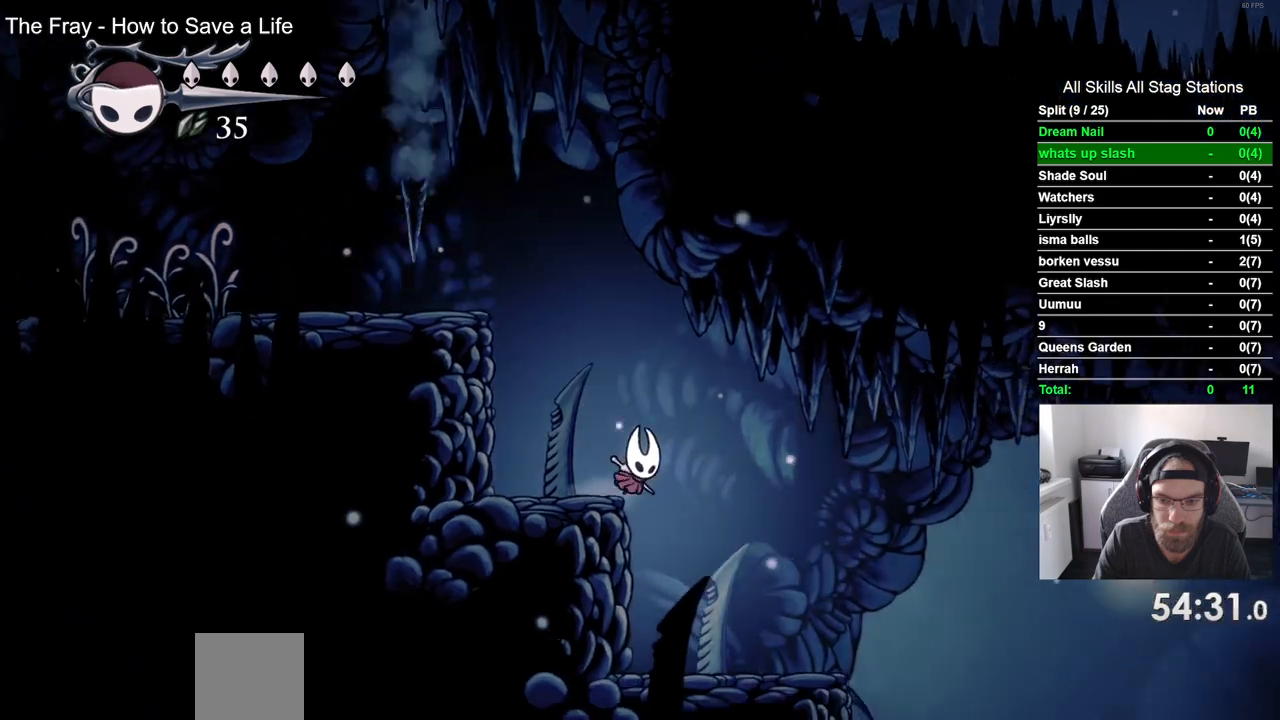
{"buttons": ["DPAD_RIGHT"], "left_stick": "center", "right_stick": "center", "events": []}
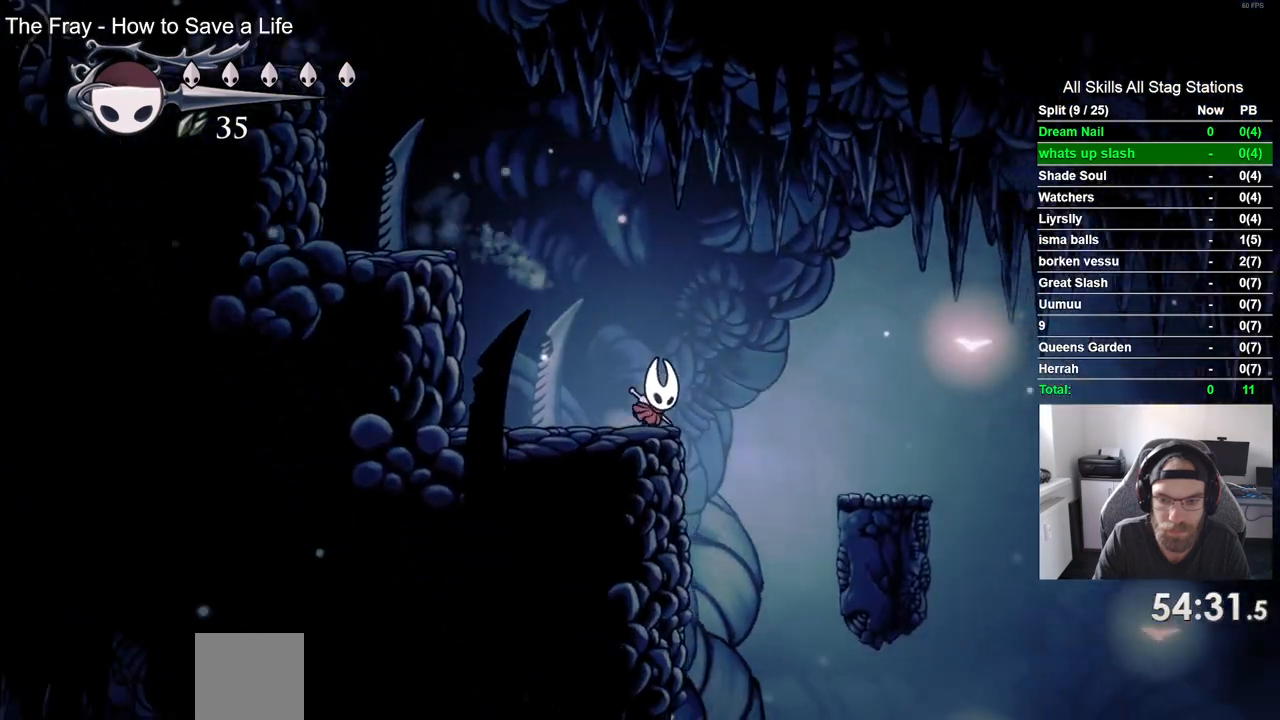
{"buttons": ["DPAD_RIGHT"], "left_stick": "center", "right_stick": "center", "events": []}
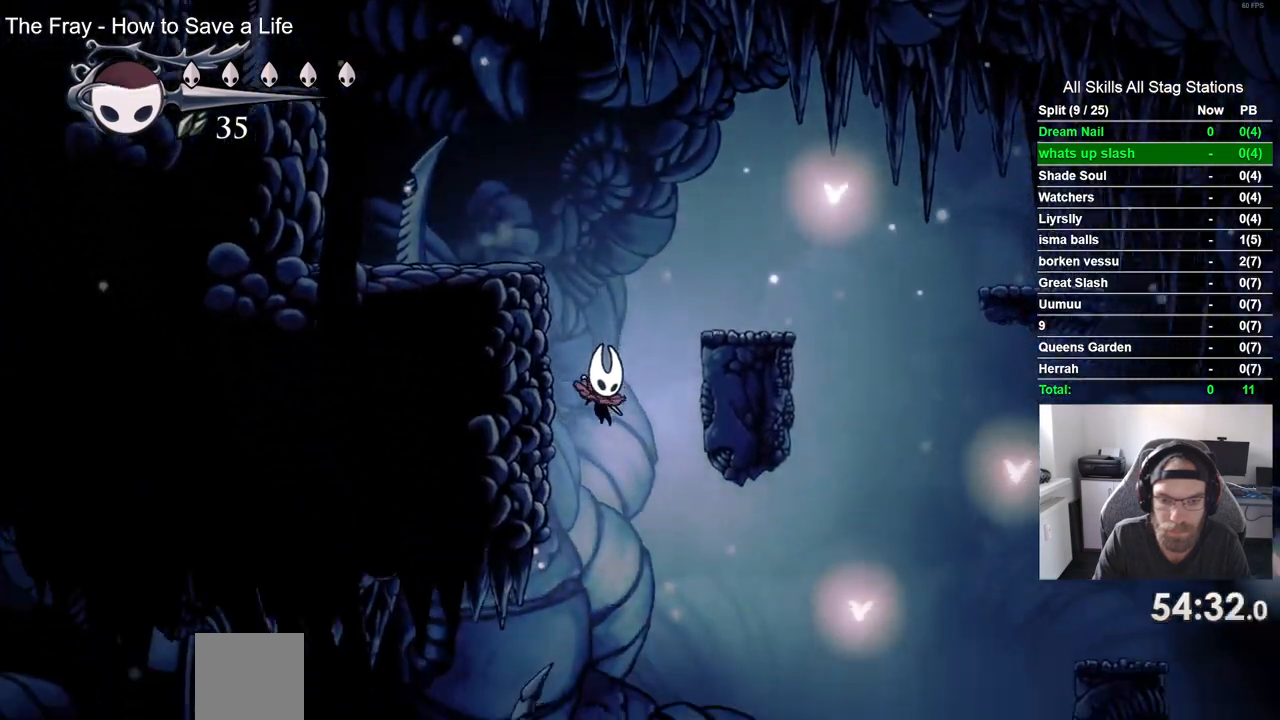
{"buttons": ["DPAD_LEFT"], "left_stick": "center", "right_stick": "center", "events": [[433, "DPAD_LEFT", "down"], [433, "DPAD_RIGHT", "up"]]}